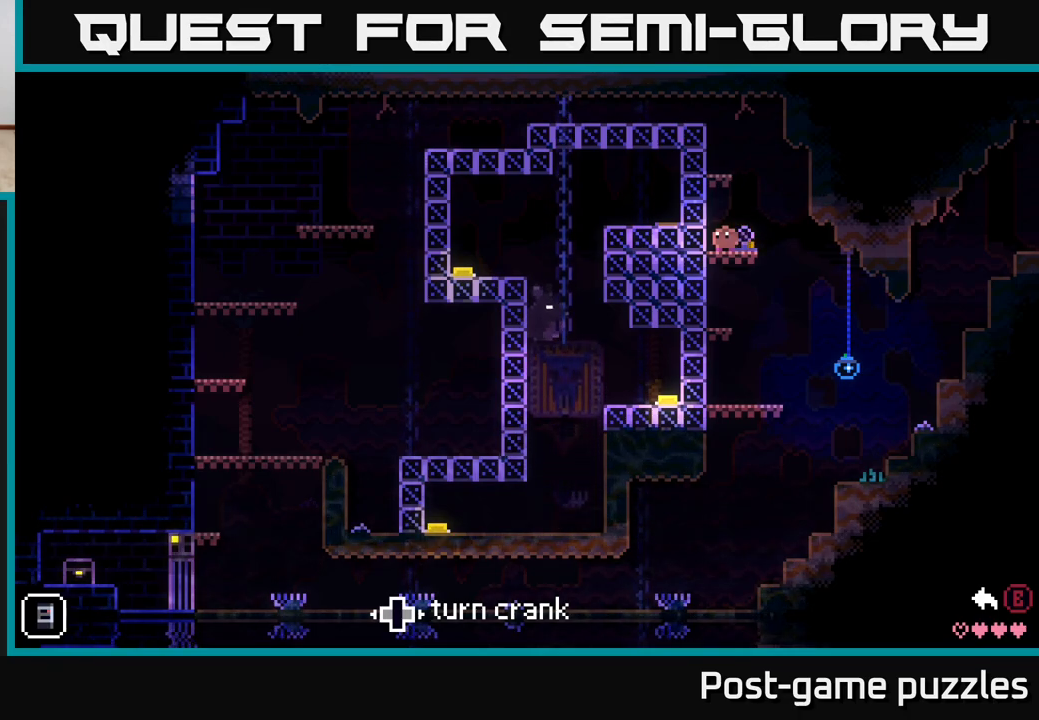
Gameplay with a controller (Xbox layout); each line is a JSON object with the inputs held at the frame after it. "events" lists button and stick changes between this image and that frame as [ms after this image, input, new state], when the widget could be followed in between.
{"buttons": ["B"], "left_stick": "left", "right_stick": "center", "events": []}
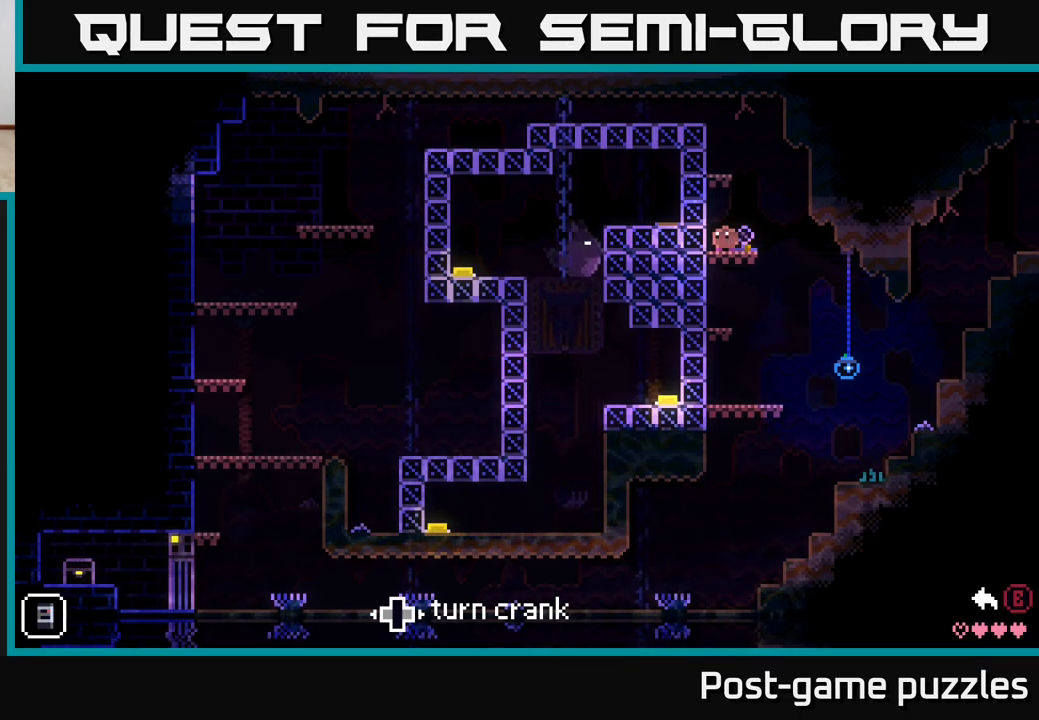
{"buttons": ["B"], "left_stick": "center", "right_stick": "center", "events": [[167, "left_stick", "center"]]}
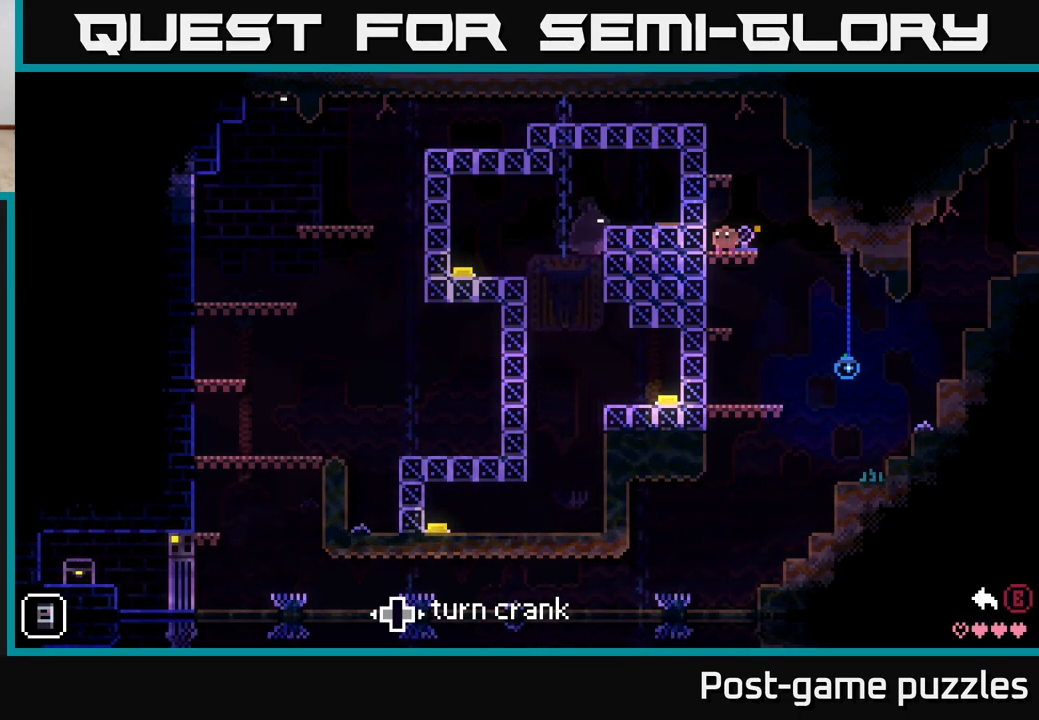
{"buttons": ["A"], "left_stick": "center", "right_stick": "center", "events": [[133, "left_stick", "left"], [250, "left_stick", "center"], [367, "B", "up"], [450, "A", "down"]]}
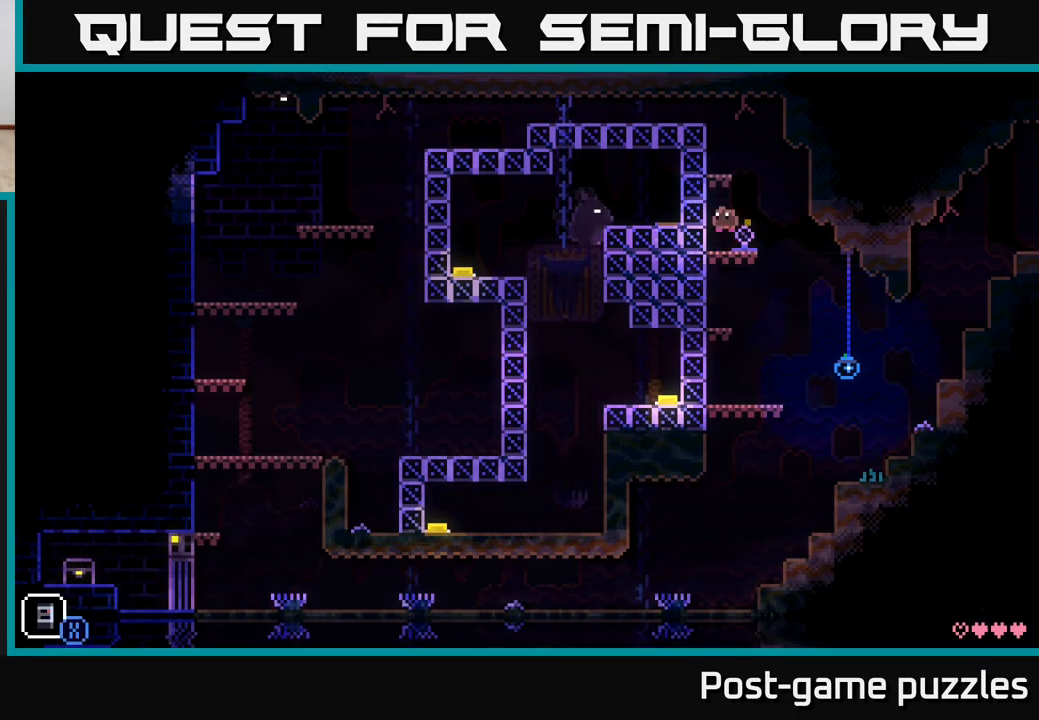
{"buttons": ["A"], "left_stick": "left", "right_stick": "center", "events": [[50, "left_stick", "left"], [233, "A", "up"], [267, "left_stick", "center"], [383, "left_stick", "left"], [417, "A", "down"]]}
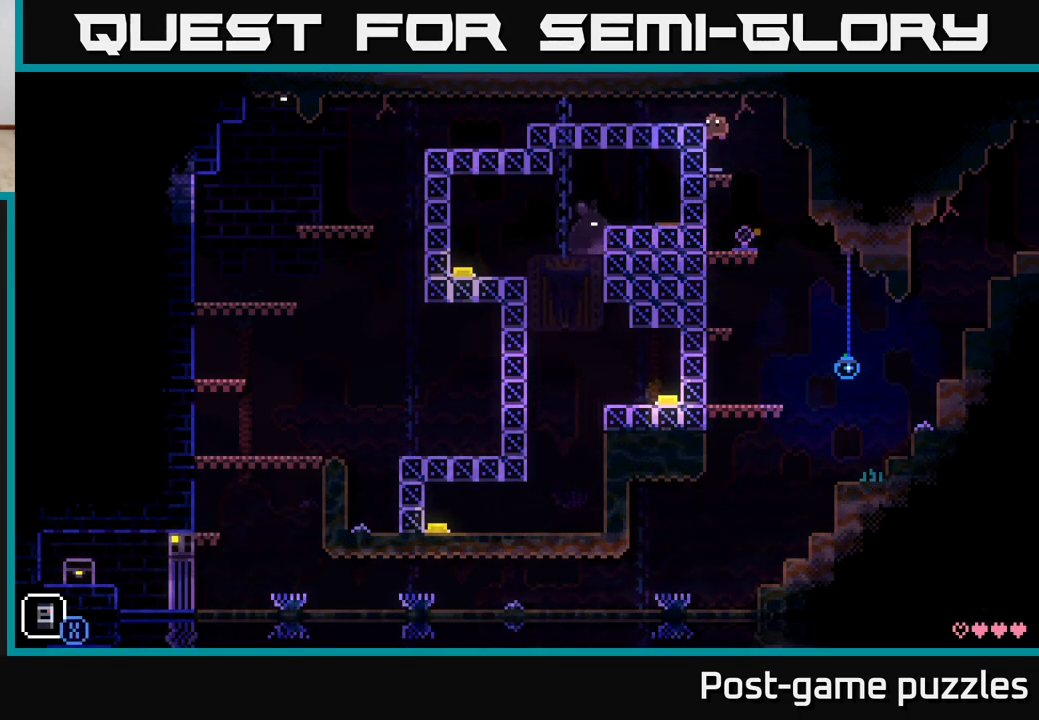
{"buttons": [], "left_stick": "left", "right_stick": "center", "events": [[200, "A", "up"]]}
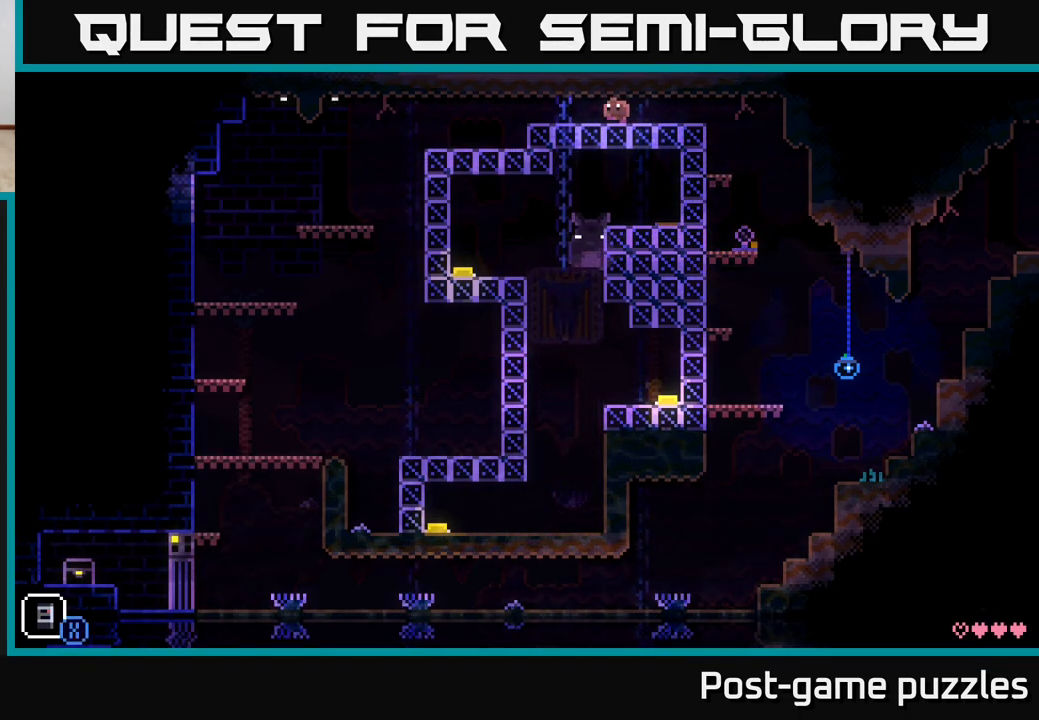
{"buttons": [], "left_stick": "left", "right_stick": "center", "events": []}
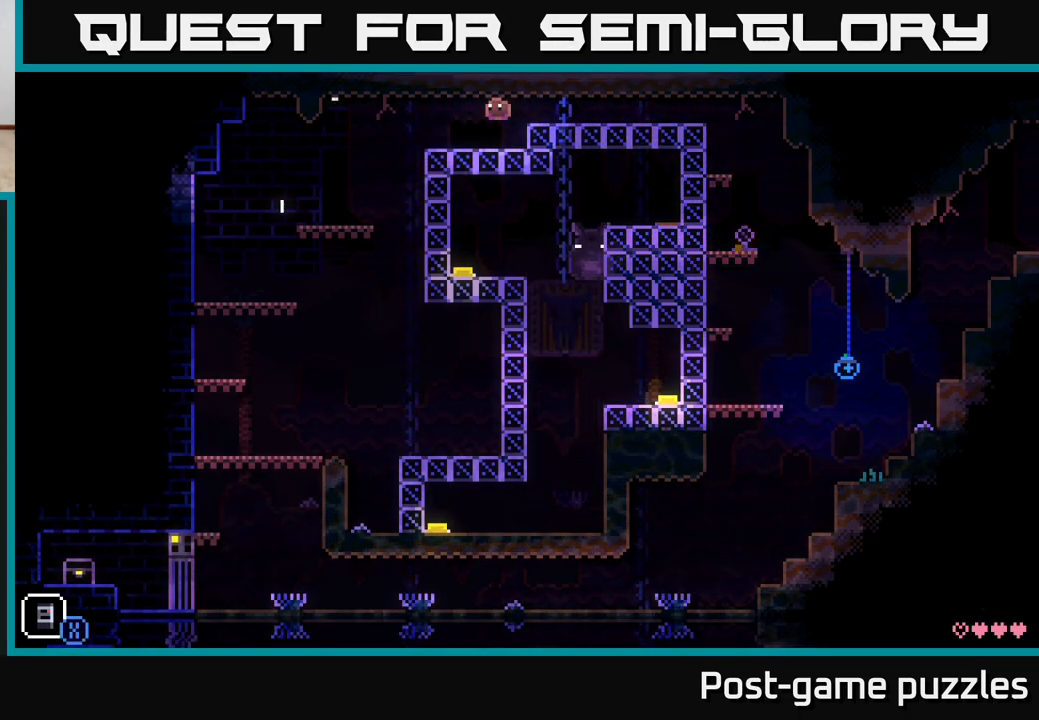
{"buttons": [], "left_stick": "left", "right_stick": "center", "events": [[67, "left_stick", "center"], [250, "left_stick", "down-left"], [317, "left_stick", "left"]]}
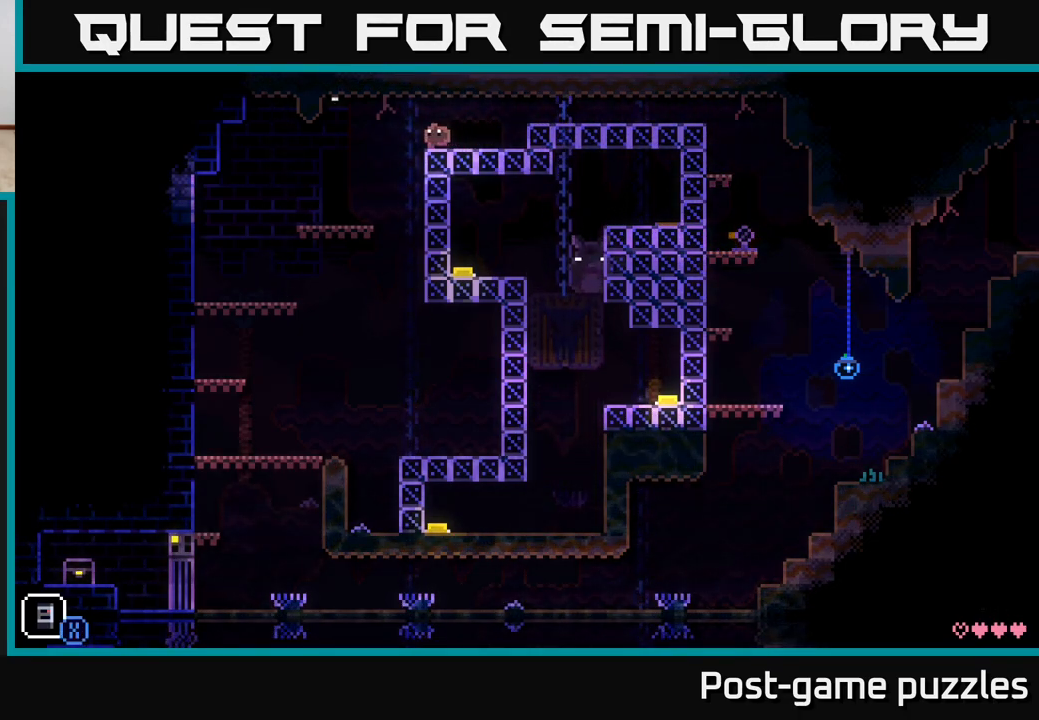
{"buttons": [], "left_stick": "center", "right_stick": "center", "events": [[317, "left_stick", "center"]]}
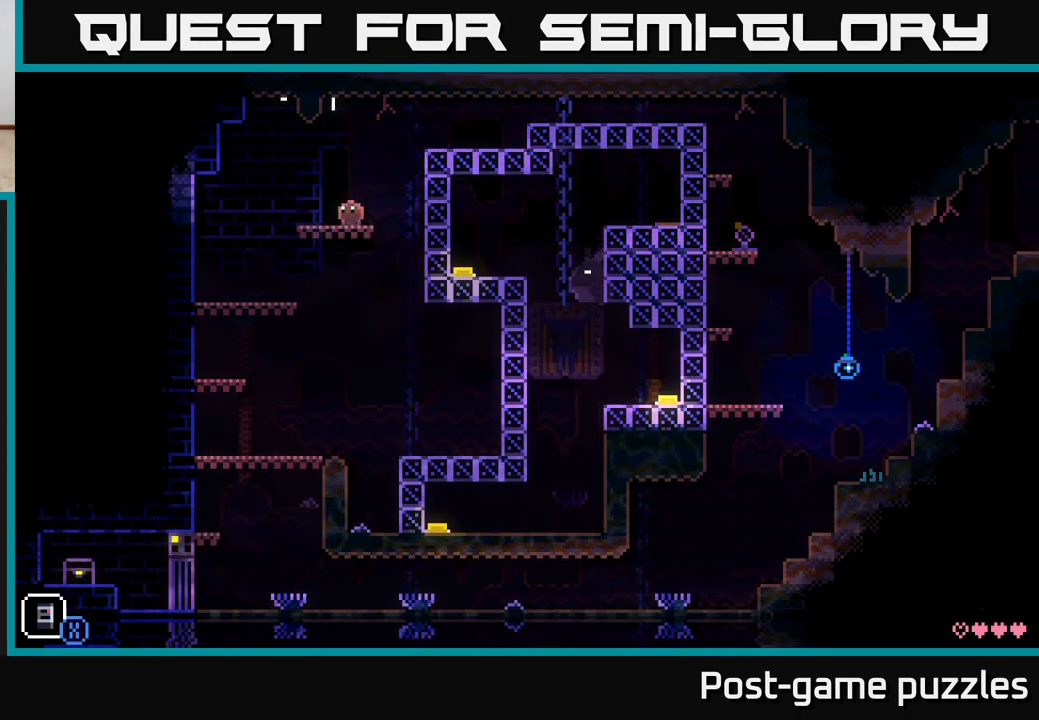
{"buttons": ["A"], "left_stick": "right", "right_stick": "center", "events": [[250, "left_stick", "right"], [467, "A", "down"]]}
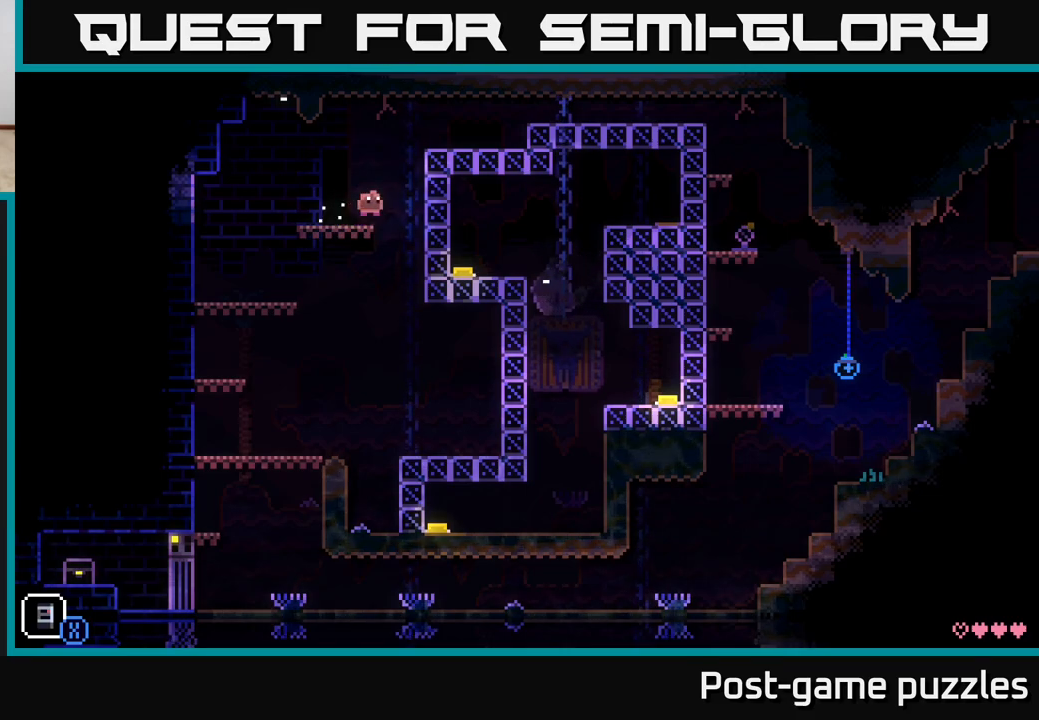
{"buttons": [], "left_stick": "right", "right_stick": "center", "events": [[367, "A", "up"]]}
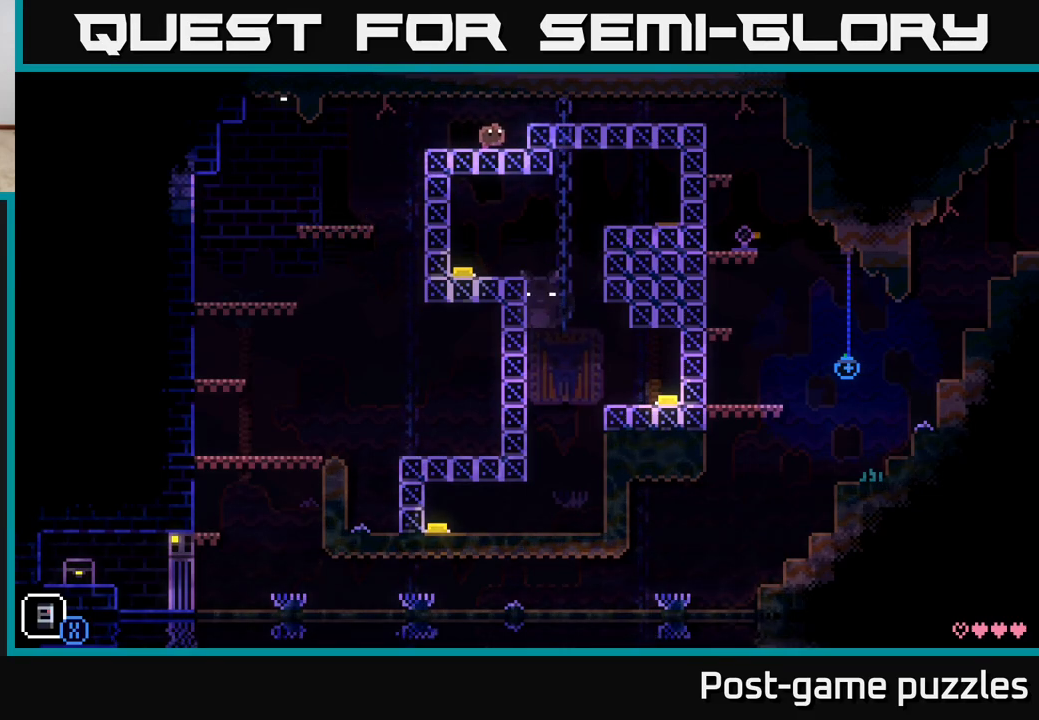
{"buttons": [], "left_stick": "right", "right_stick": "center", "events": [[83, "A", "down"], [250, "A", "up"]]}
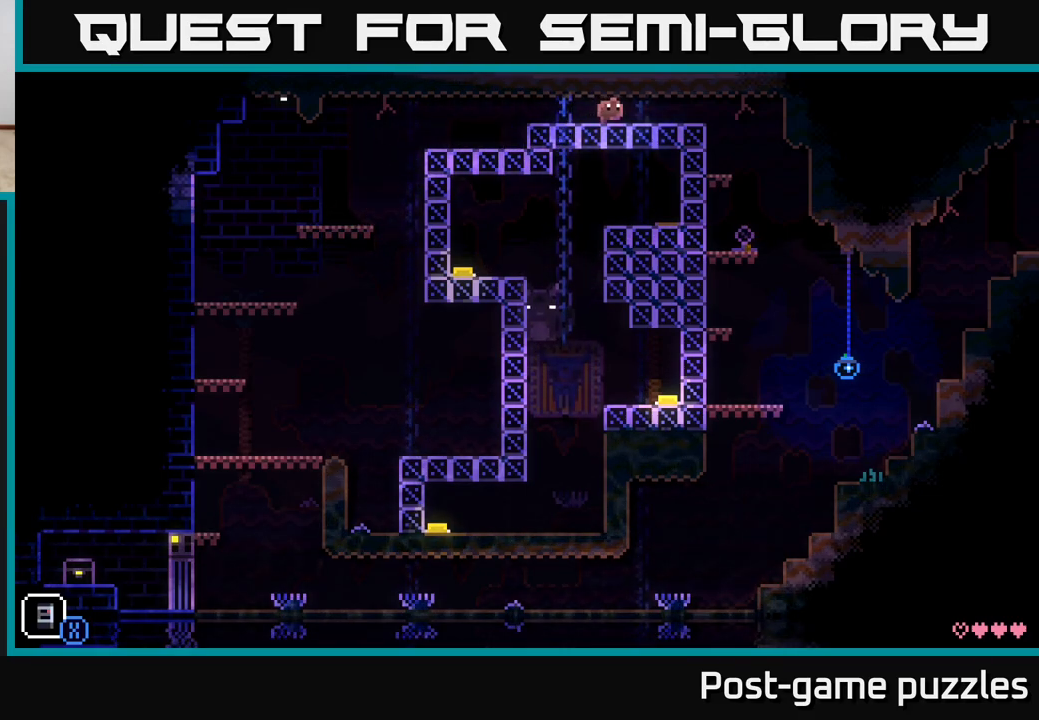
{"buttons": [], "left_stick": "center", "right_stick": "center", "events": [[483, "left_stick", "center"]]}
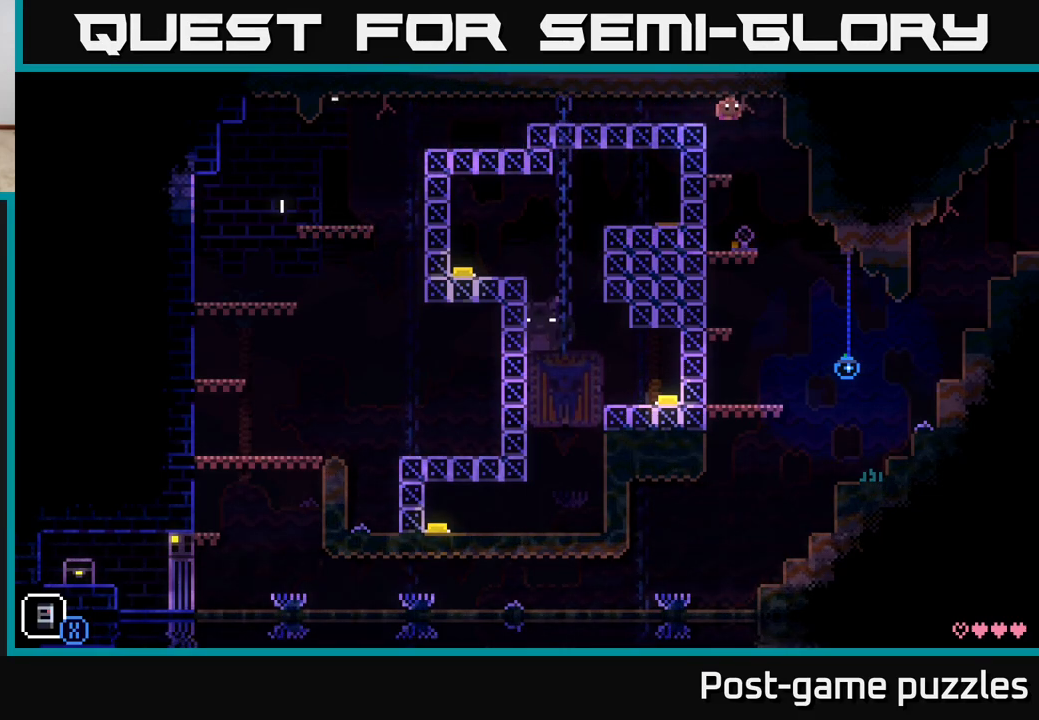
{"buttons": [], "left_stick": "right", "right_stick": "center", "events": [[50, "left_stick", "left"], [233, "left_stick", "center"], [433, "left_stick", "right"]]}
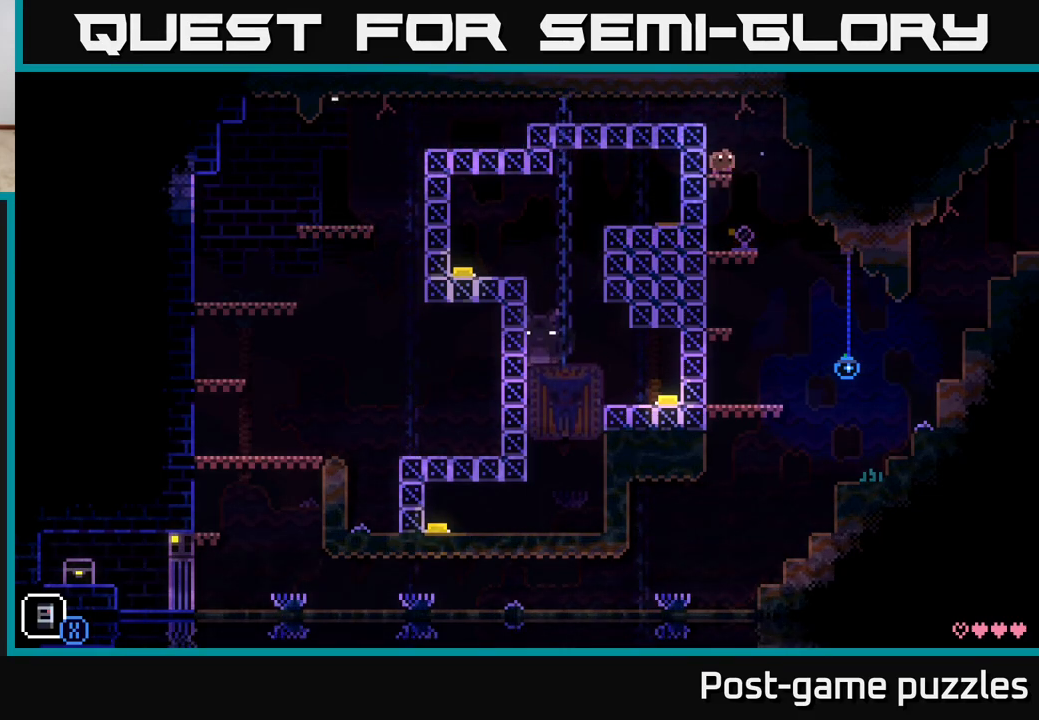
{"buttons": [], "left_stick": "center", "right_stick": "center", "events": [[133, "left_stick", "left"], [400, "left_stick", "center"]]}
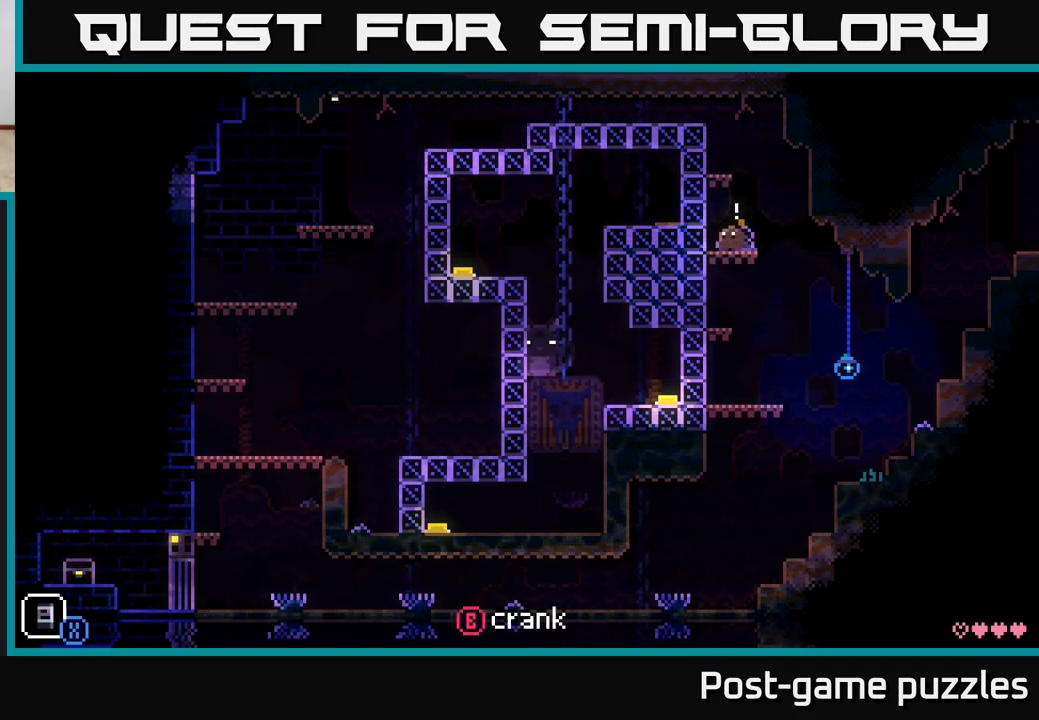
{"buttons": ["B"], "left_stick": "left", "right_stick": "center", "events": [[17, "B", "down"], [117, "left_stick", "left"]]}
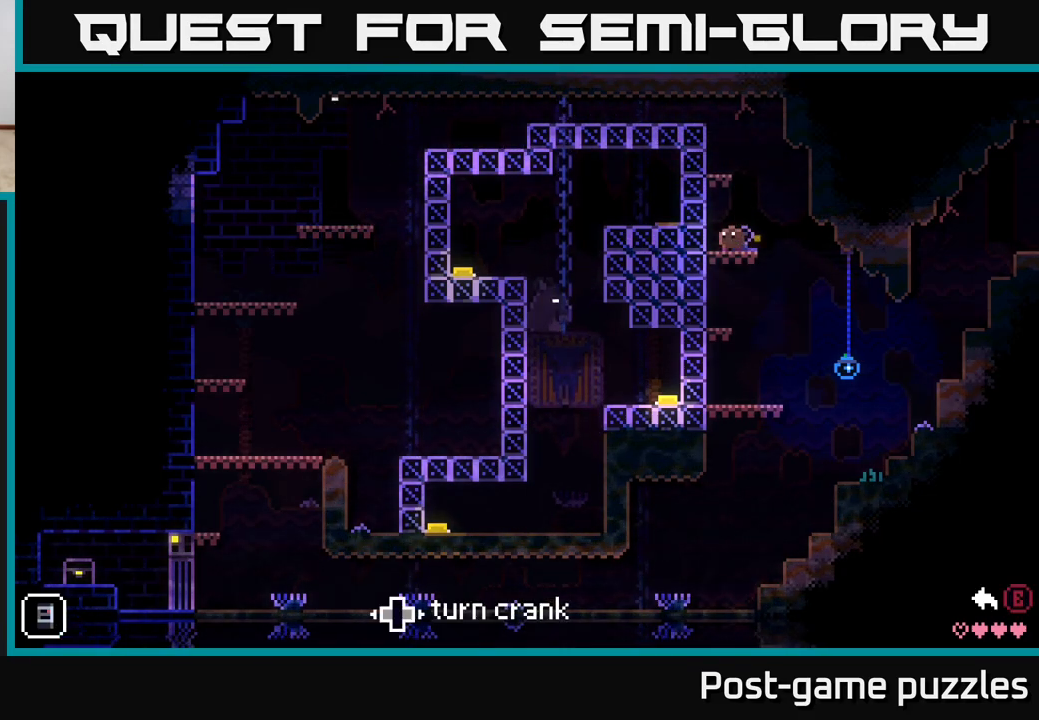
{"buttons": ["B"], "left_stick": "left", "right_stick": "center", "events": []}
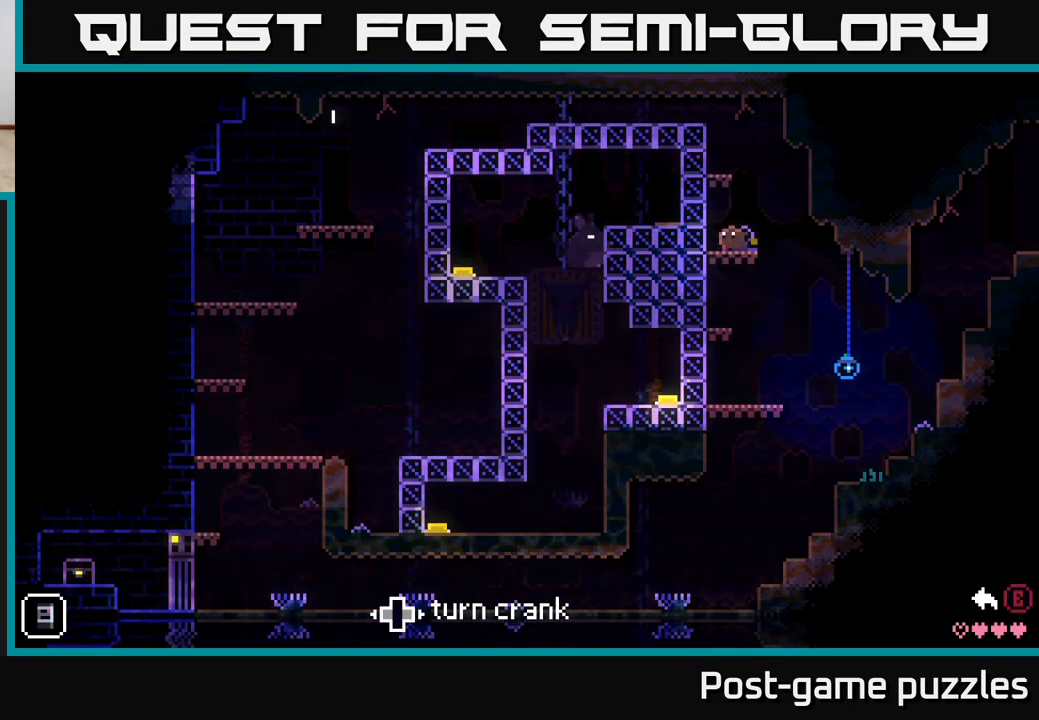
{"buttons": ["B"], "left_stick": "left", "right_stick": "center", "events": []}
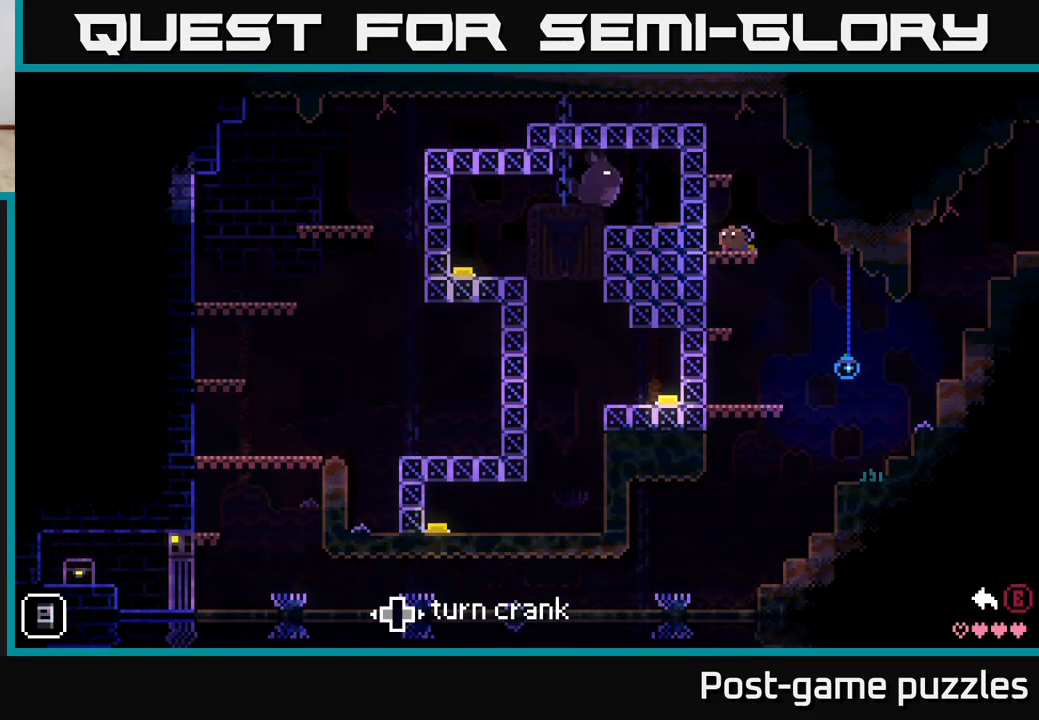
{"buttons": ["A"], "left_stick": "center", "right_stick": "center", "events": [[333, "B", "up"], [400, "left_stick", "center"], [417, "A", "down"]]}
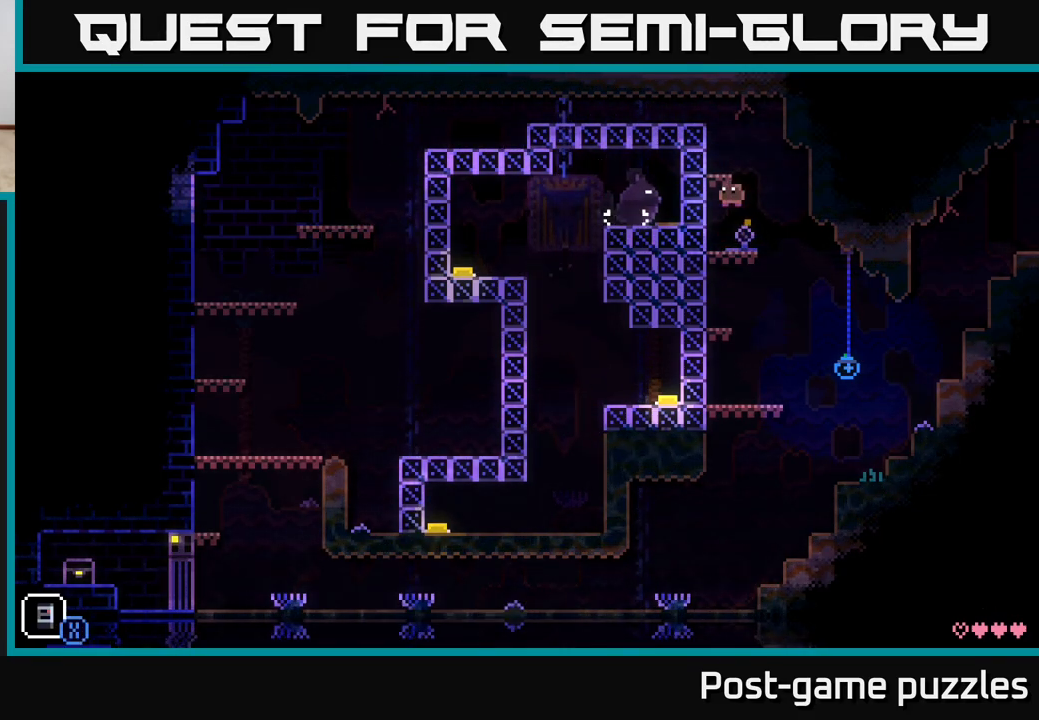
{"buttons": ["A"], "left_stick": "left", "right_stick": "center", "events": [[83, "left_stick", "left"], [250, "A", "up"], [383, "A", "down"]]}
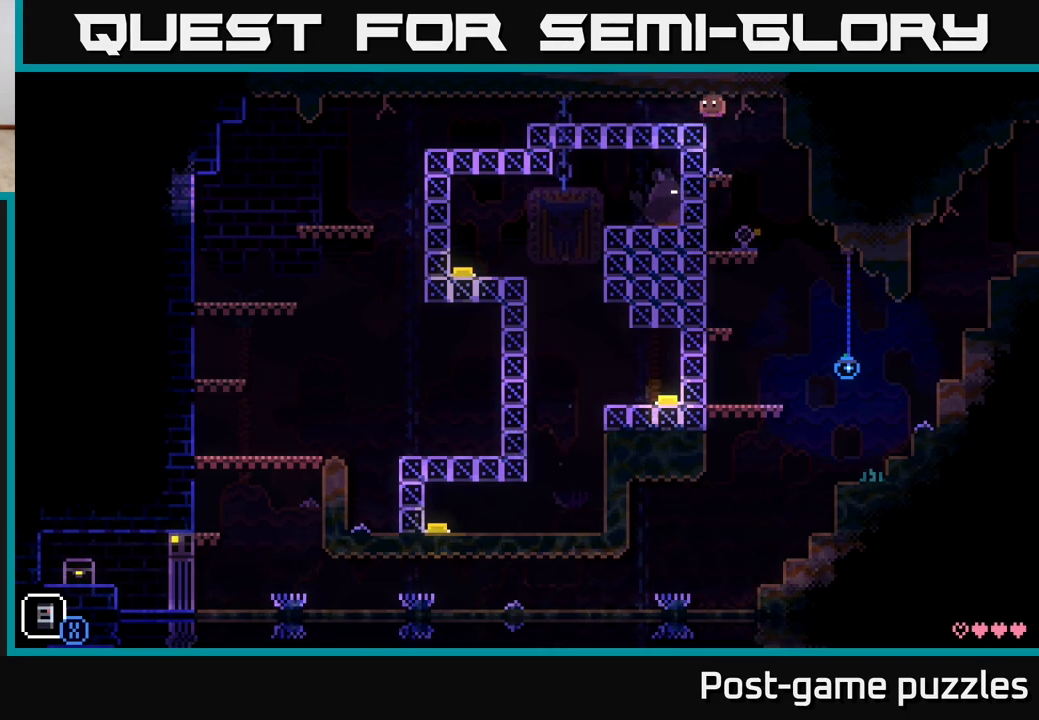
{"buttons": [], "left_stick": "left", "right_stick": "center", "events": [[83, "A", "up"]]}
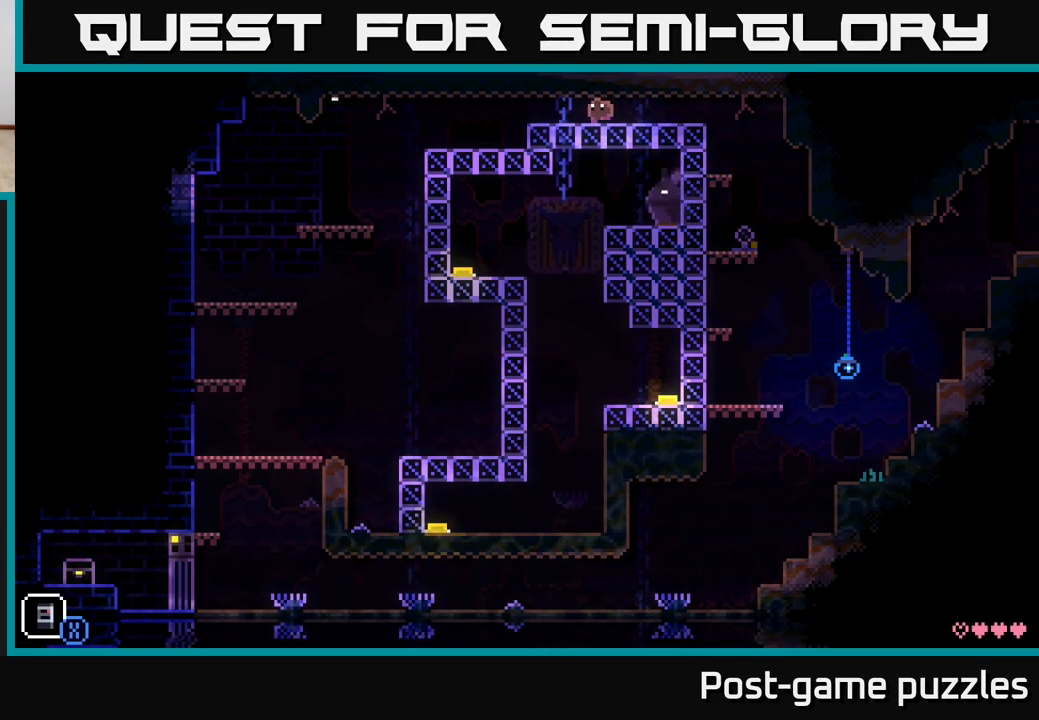
{"buttons": [], "left_stick": "left", "right_stick": "center", "events": []}
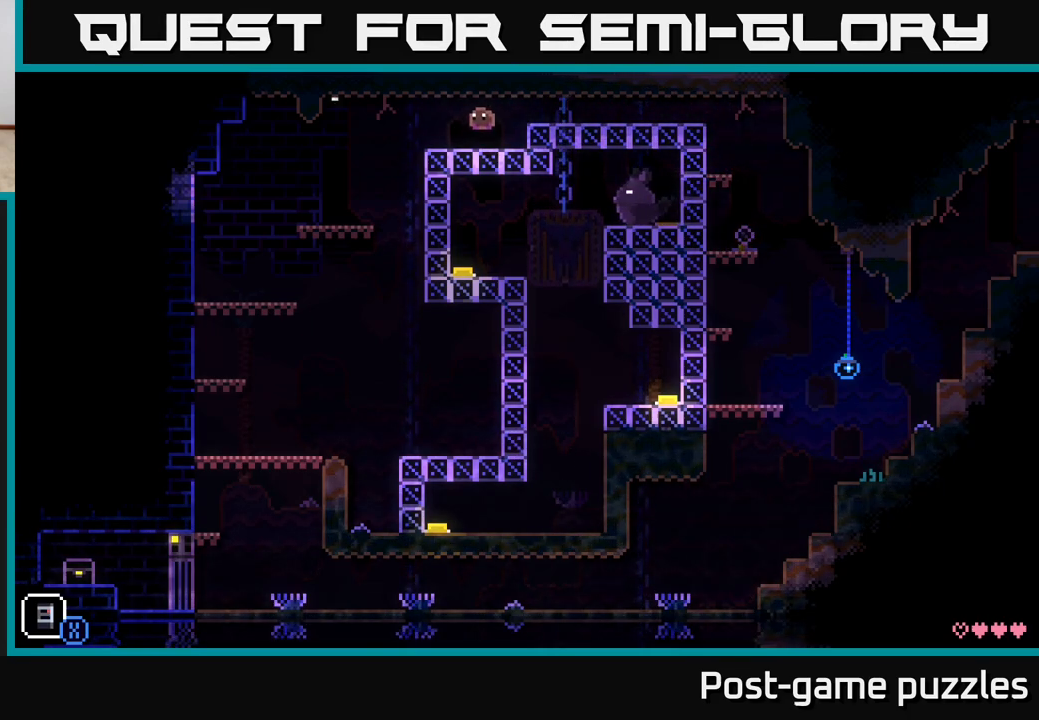
{"buttons": [], "left_stick": "left", "right_stick": "center", "events": [[83, "left_stick", "center"], [450, "left_stick", "left"]]}
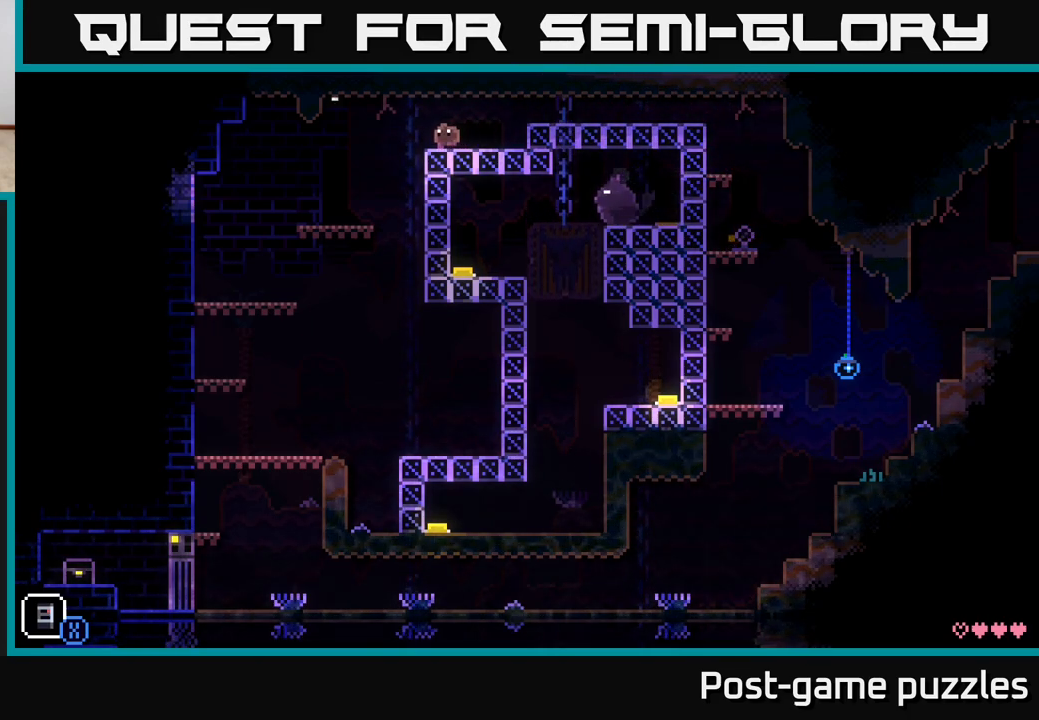
{"buttons": [], "left_stick": "left", "right_stick": "center", "events": []}
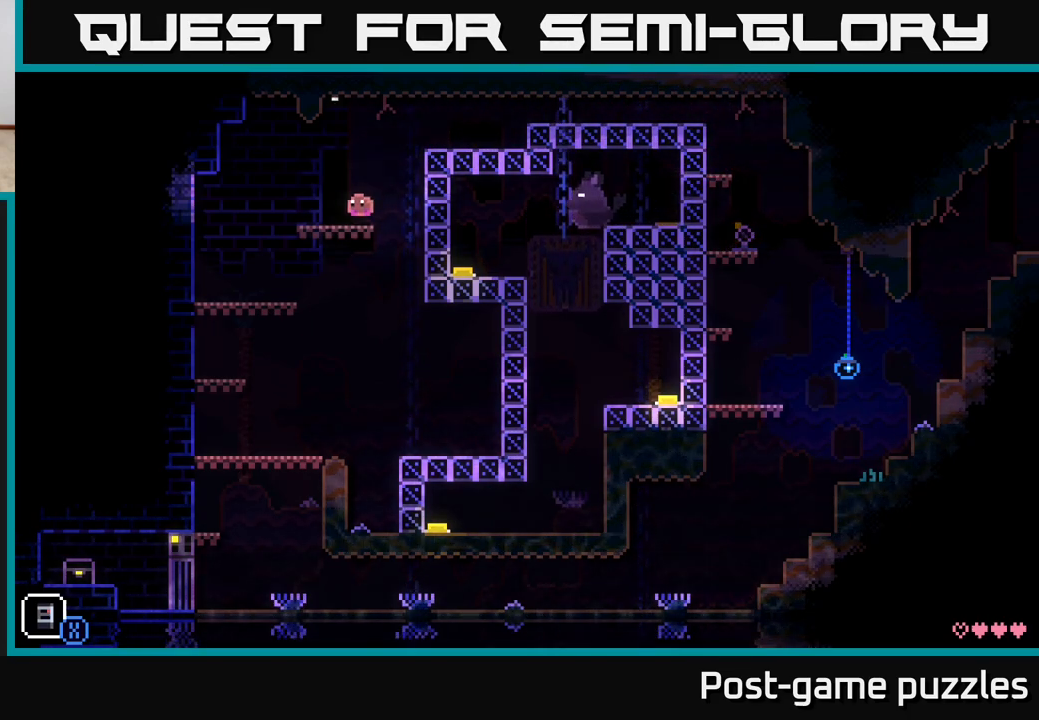
{"buttons": [], "left_stick": "center", "right_stick": "center", "events": [[50, "left_stick", "center"], [267, "left_stick", "right"], [317, "left_stick", "center"]]}
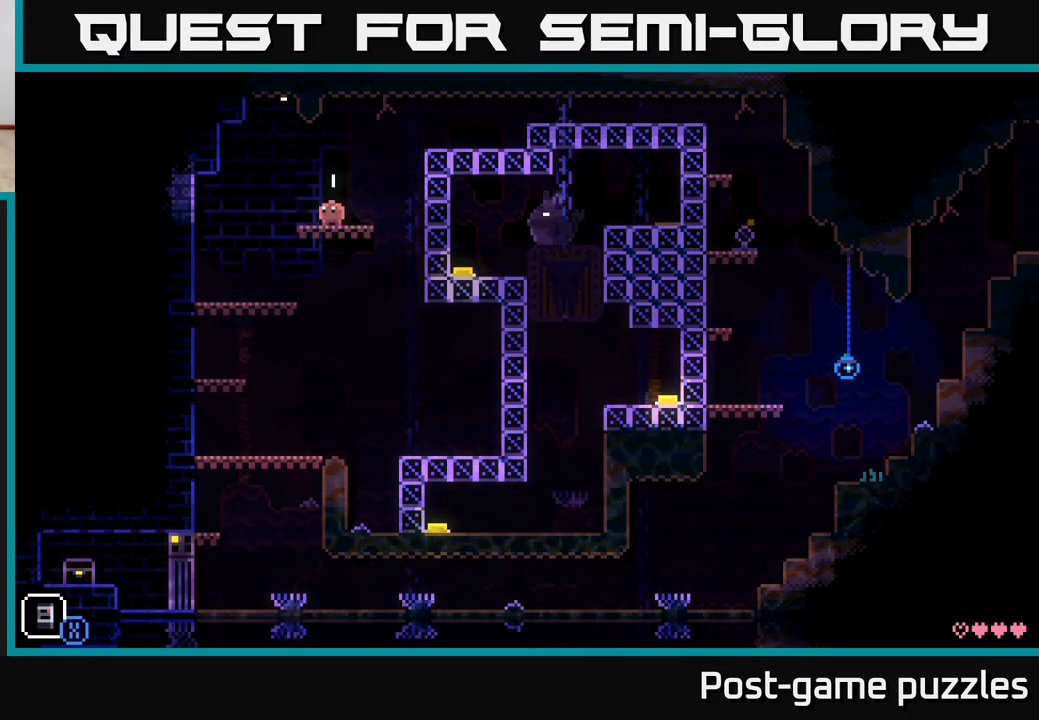
{"buttons": [], "left_stick": "right", "right_stick": "center", "events": [[317, "left_stick", "right"]]}
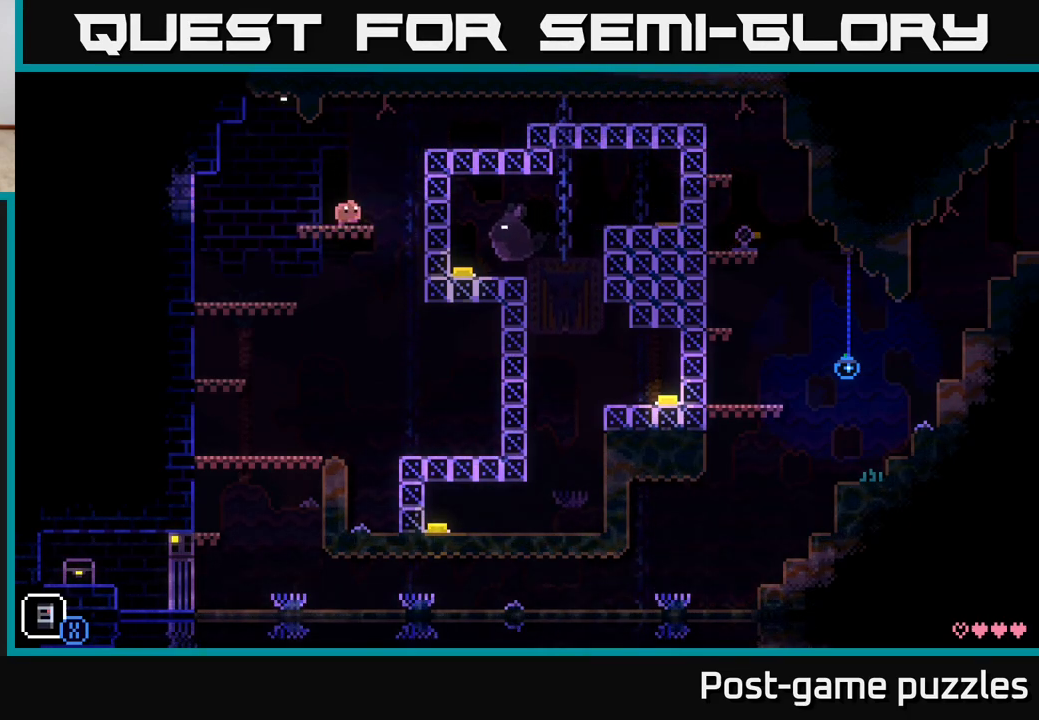
{"buttons": ["A"], "left_stick": "right", "right_stick": "center", "events": [[100, "A", "down"]]}
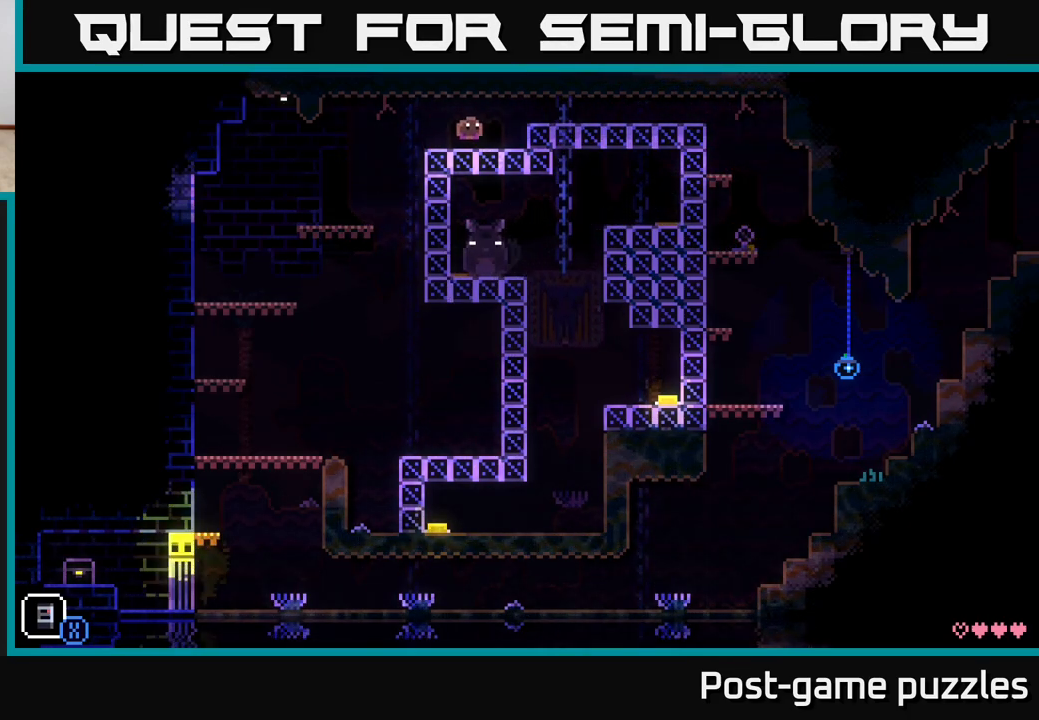
{"buttons": [], "left_stick": "right", "right_stick": "center", "events": [[50, "A", "up"], [200, "A", "down"], [367, "A", "up"]]}
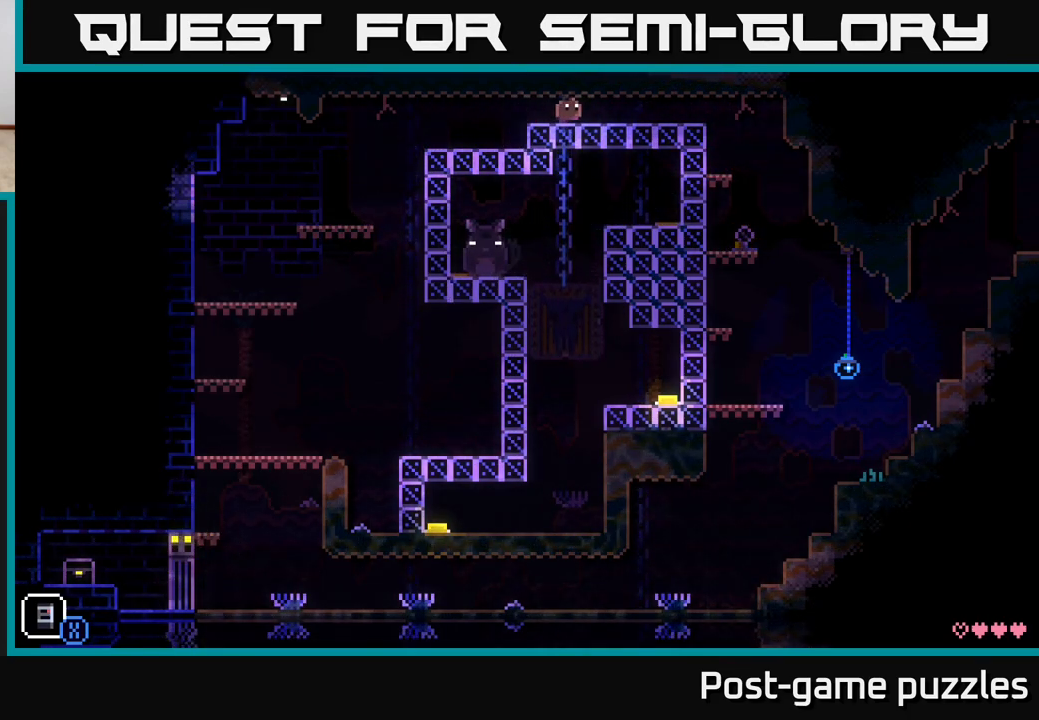
{"buttons": [], "left_stick": "right", "right_stick": "center", "events": []}
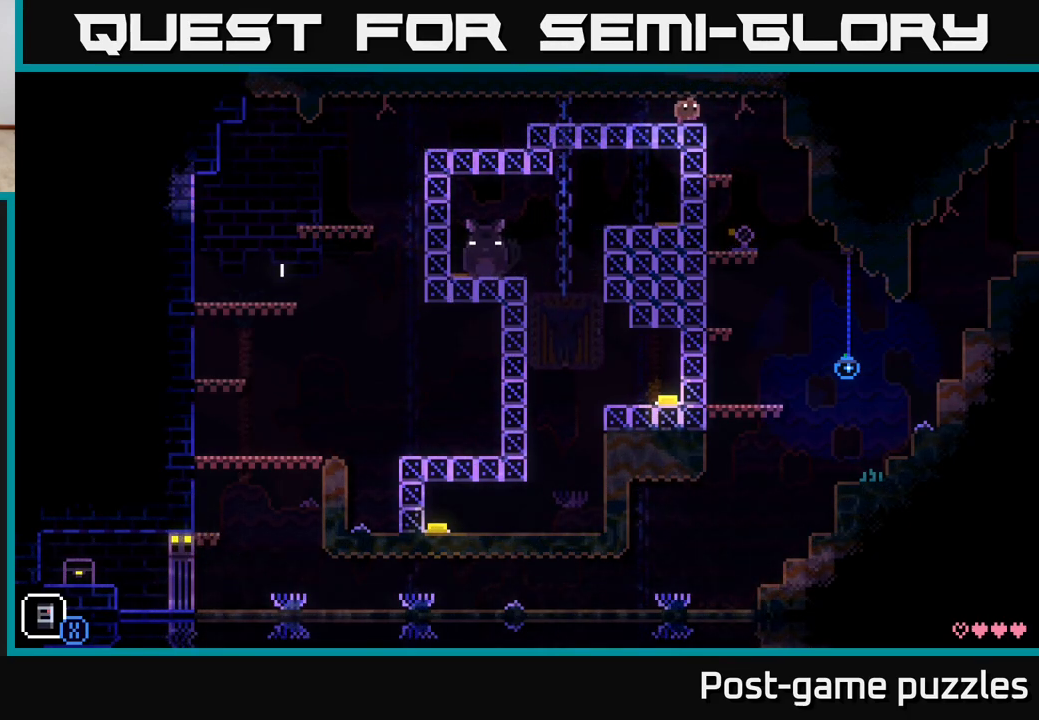
{"buttons": [], "left_stick": "right", "right_stick": "center", "events": [[183, "left_stick", "center"], [400, "left_stick", "right"]]}
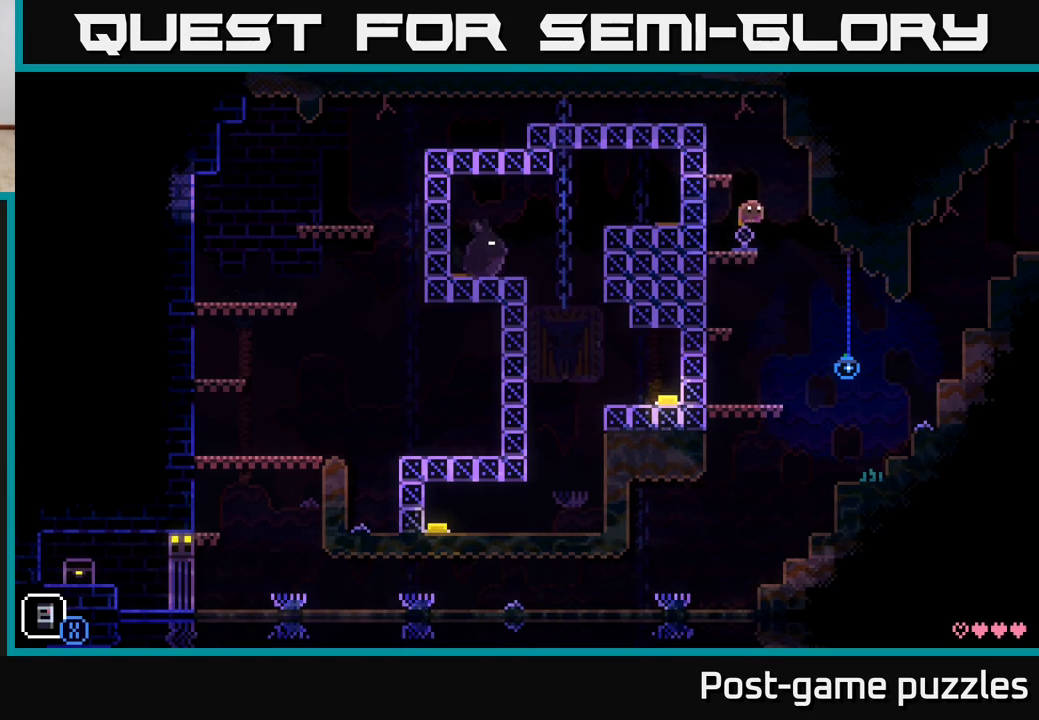
{"buttons": [], "left_stick": "center", "right_stick": "center", "events": [[67, "left_stick", "left"], [417, "left_stick", "center"]]}